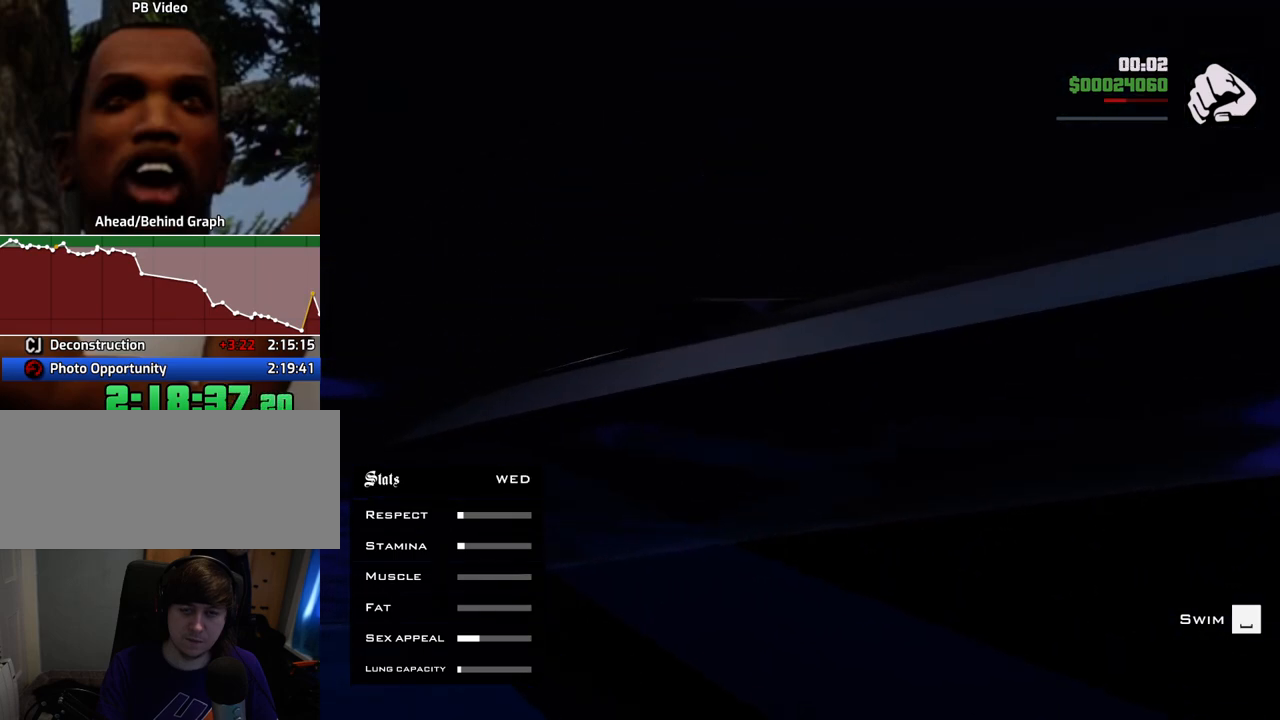
Gameplay with keyboard and mouse; each line is a JSON object with the keys and mouse buttons held at the frame after it. "events" lists presses ("down") and releases ("up") of "1", "2", "3", "4", "5", "6", "a", "alt", "c", "ctrl", "d", "down", "e", "escape", "f", "f1", "f2", "f3", "g", "h", "left", "num2", "q", "r", "right", "s", "shift", "space", "t", "tab", "up", "v", "w", "x", "z", "mouse_left", "mouse_middle", "mouse_right", "mouse_wheel_up" and "mouse_wheel_down" between this image and that frame as [ms after this image, input, new state], when the widget could be followed in between. "mouse_left", "mouse_middle", "mouse_right", "mouse_wheel_up", "mouse_wheel_down" = the "left", "middle", "right", "wheel_up", "wheel_down" buttons of the "mouse" list. No other keys are recorded. Mouse movement is not recorded.
{"keys": [], "mouse": [], "events": [[485, "ctrl", "up"]]}
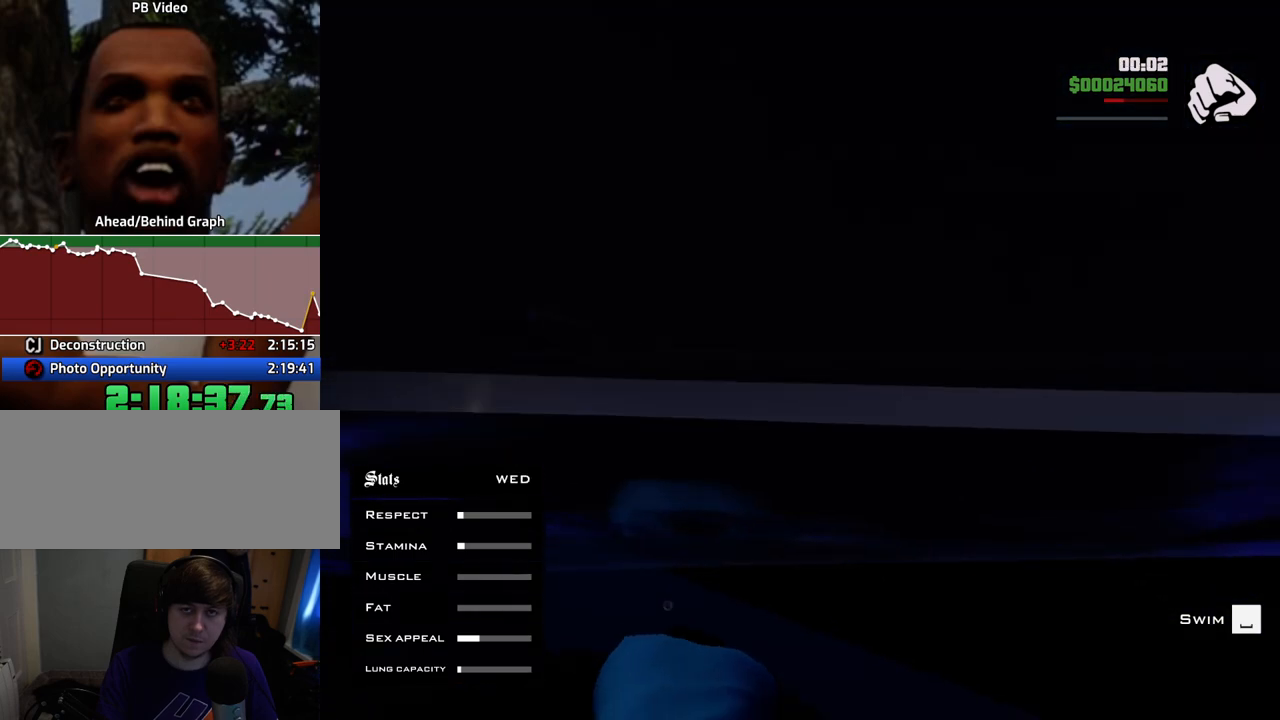
{"keys": ["shift", "w"], "mouse": [], "events": [[67, "w", "down"], [451, "shift", "down"]]}
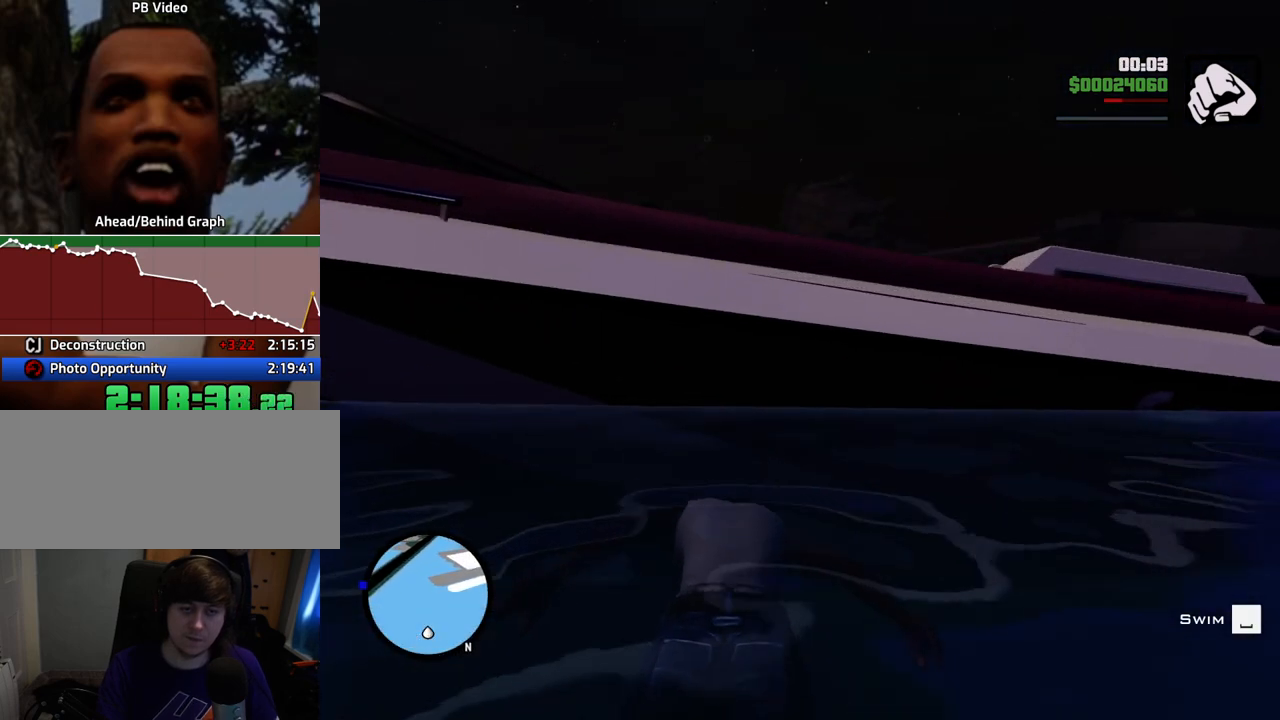
{"keys": ["shift", "w"], "mouse": [], "events": [[84, "shift", "up"], [184, "shift", "down"], [234, "shift", "up"], [368, "shift", "down"], [418, "shift", "up"], [502, "shift", "down"]]}
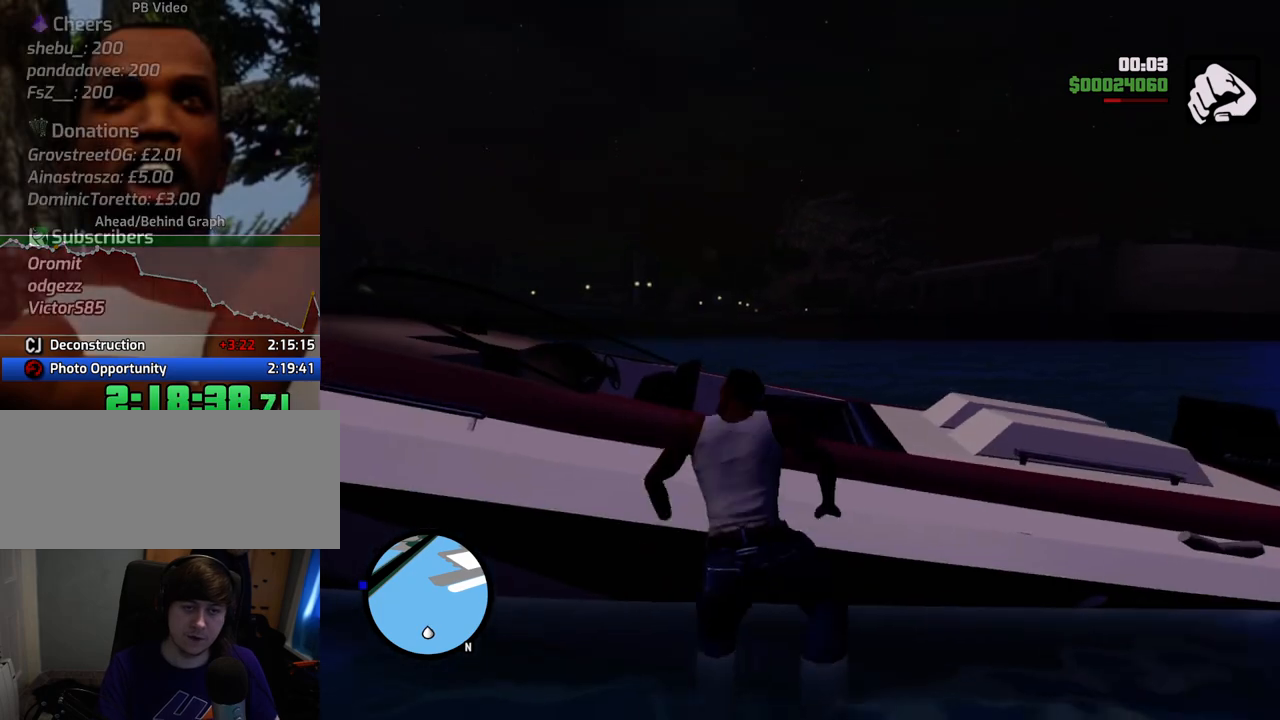
{"keys": ["space", "w"], "mouse": [], "events": [[50, "shift", "up"], [150, "shift", "down"], [233, "shift", "up"], [484, "space", "down"]]}
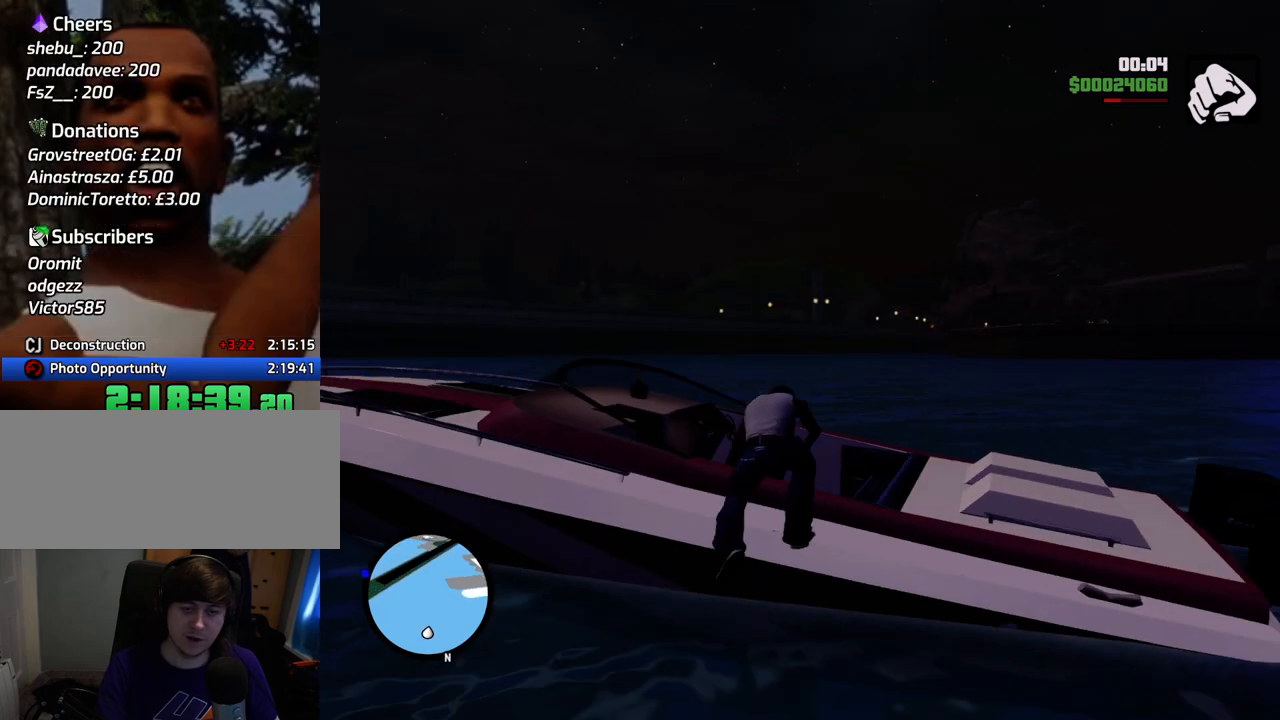
{"keys": ["space", "w"], "mouse": [], "events": []}
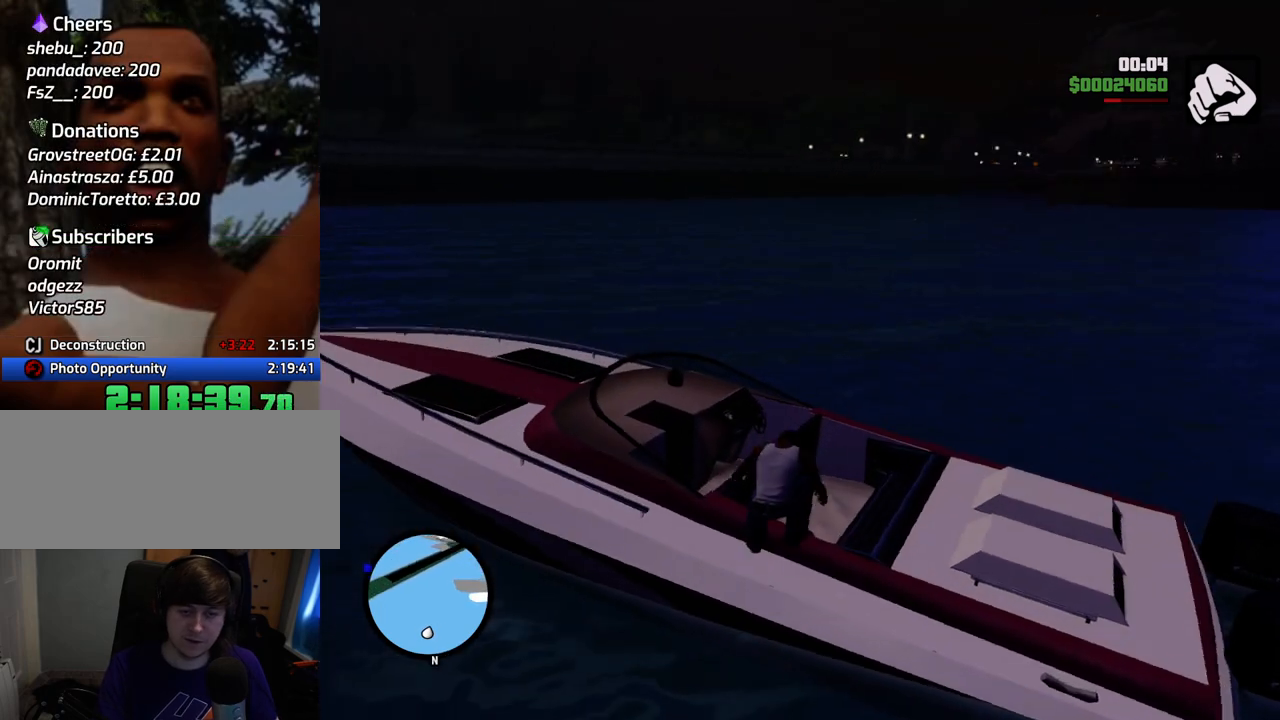
{"keys": ["space", "w"], "mouse": [], "events": []}
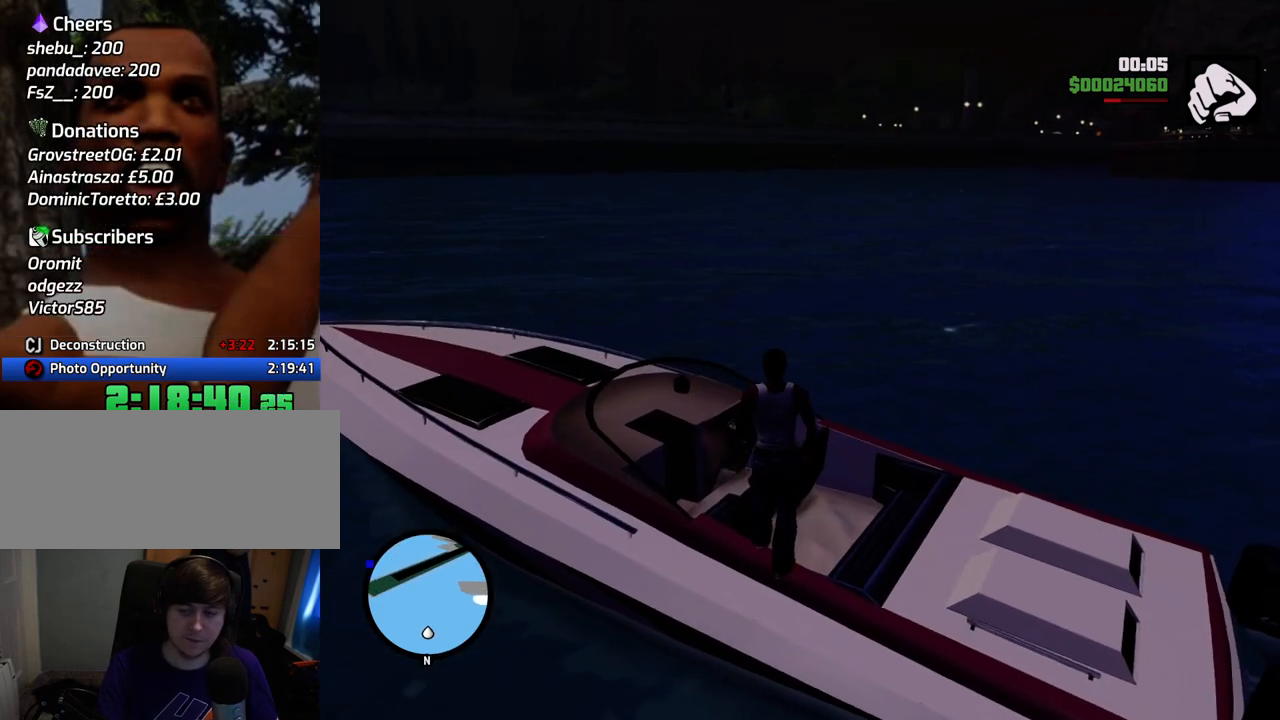
{"keys": ["space", "w"], "mouse": [], "events": []}
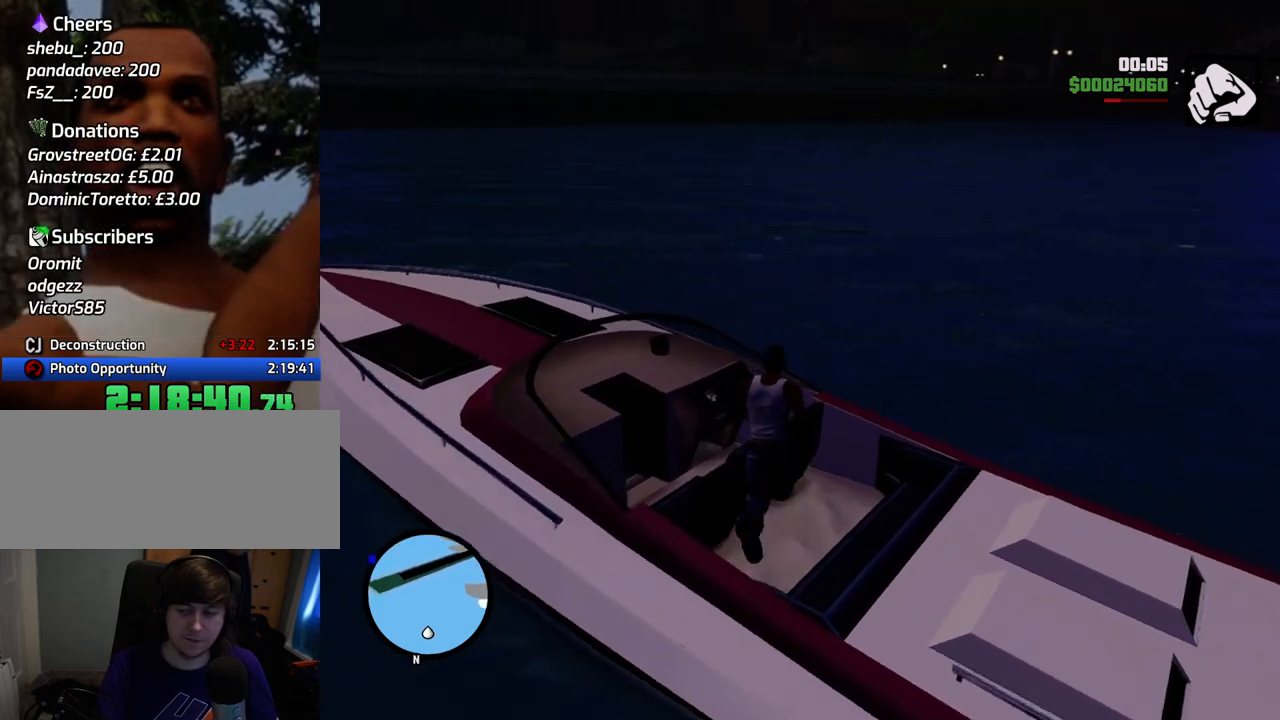
{"keys": ["w"], "mouse": [], "events": [[167, "f", "down"], [167, "space", "up"], [251, "f", "up"], [251, "w", "up"], [351, "w", "down"]]}
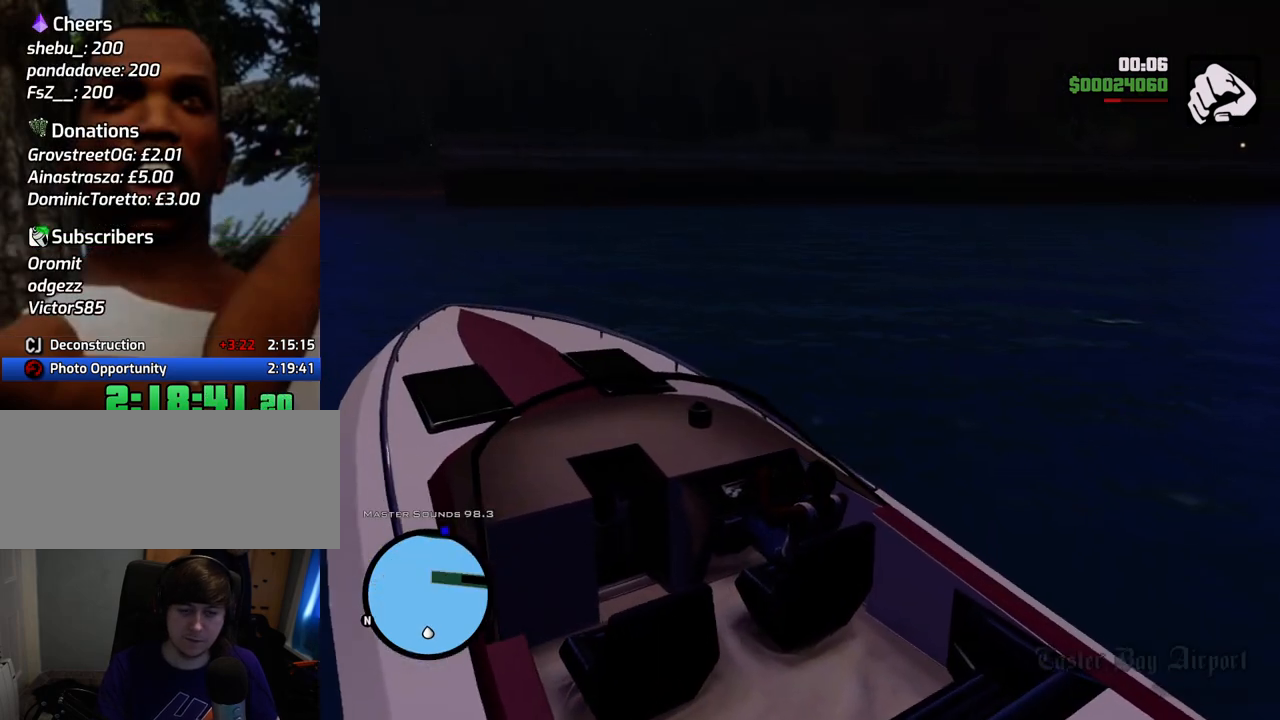
{"keys": ["w"], "mouse": [], "events": []}
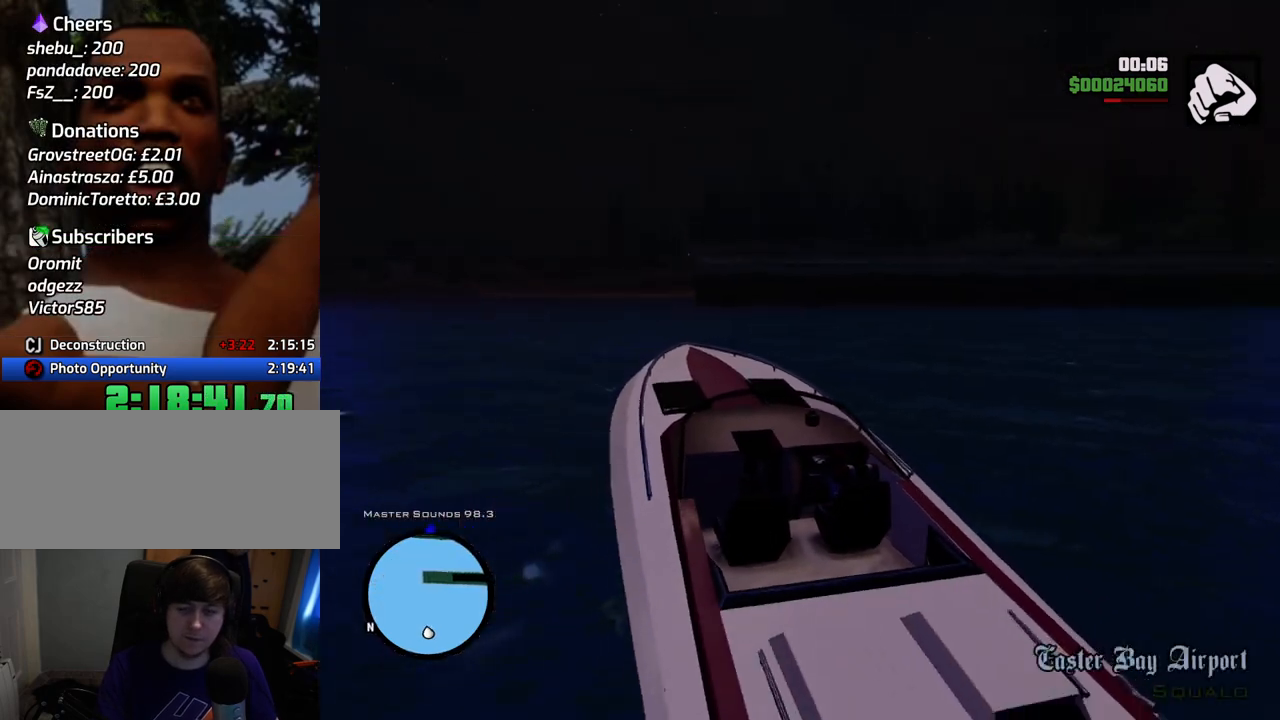
{"keys": ["w"], "mouse": [], "events": []}
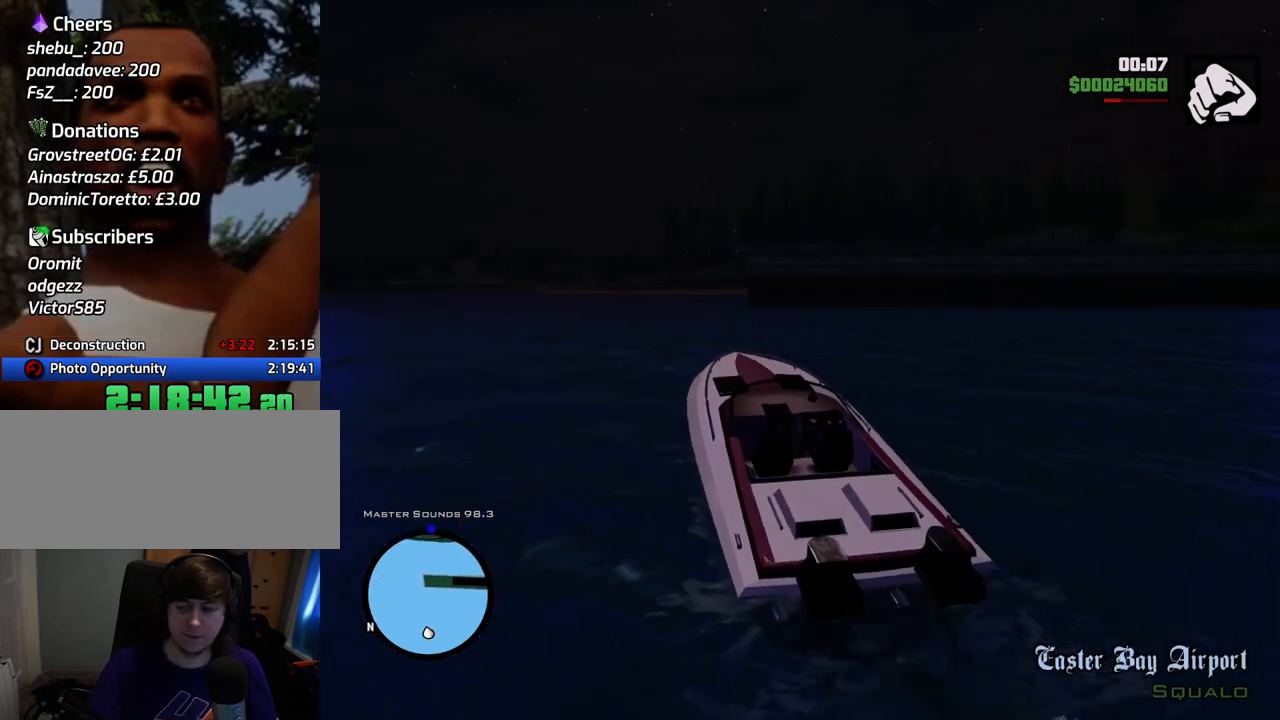
{"keys": ["w"], "mouse": [], "events": []}
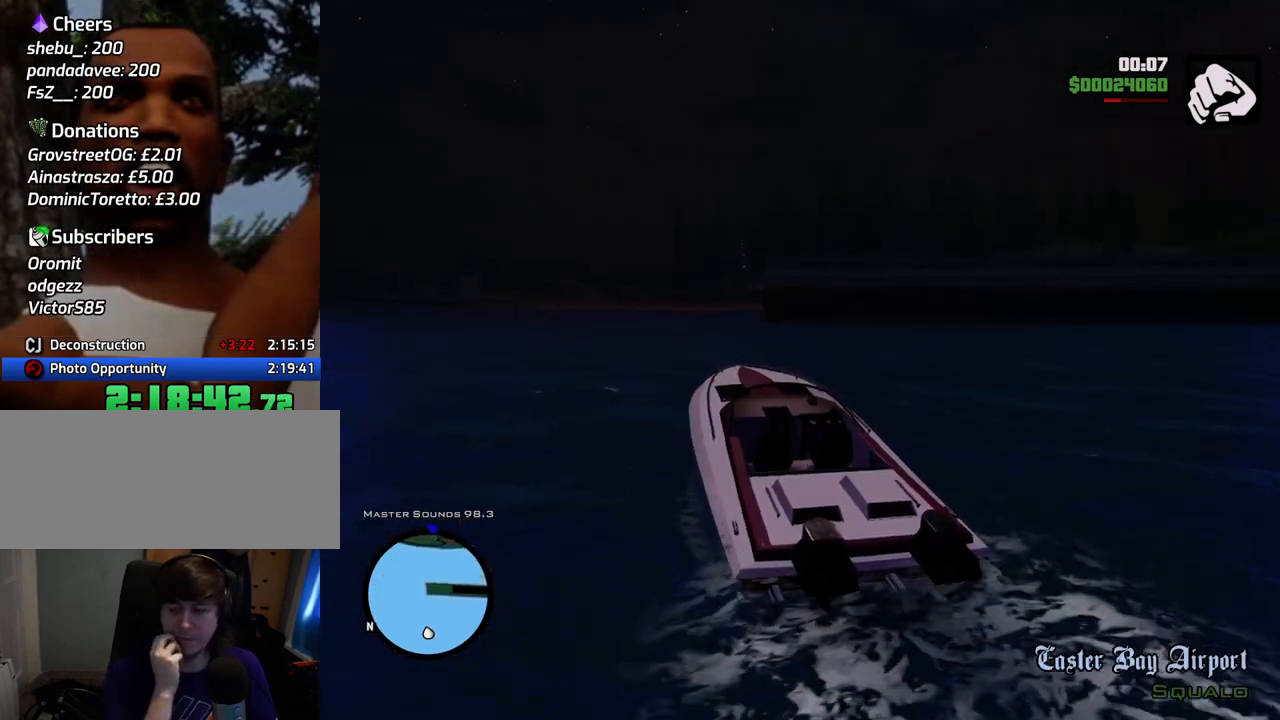
{"keys": ["w"], "mouse": [], "events": []}
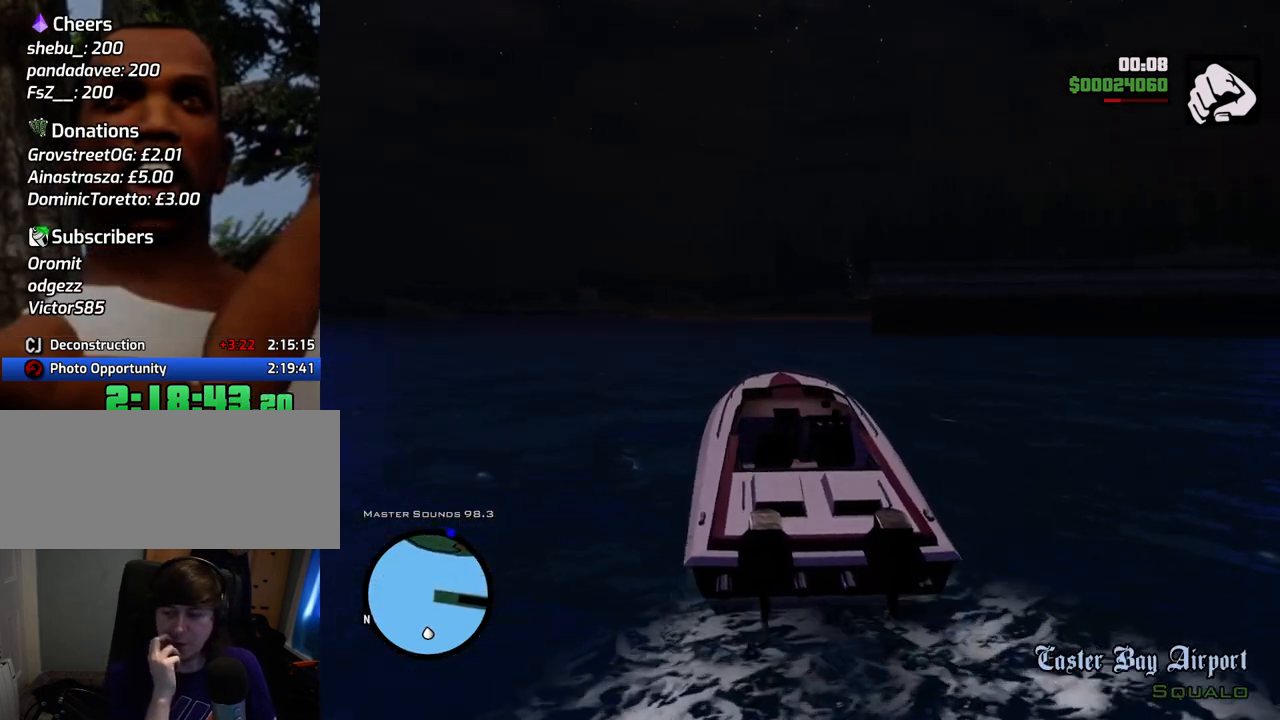
{"keys": ["w"], "mouse": [], "events": []}
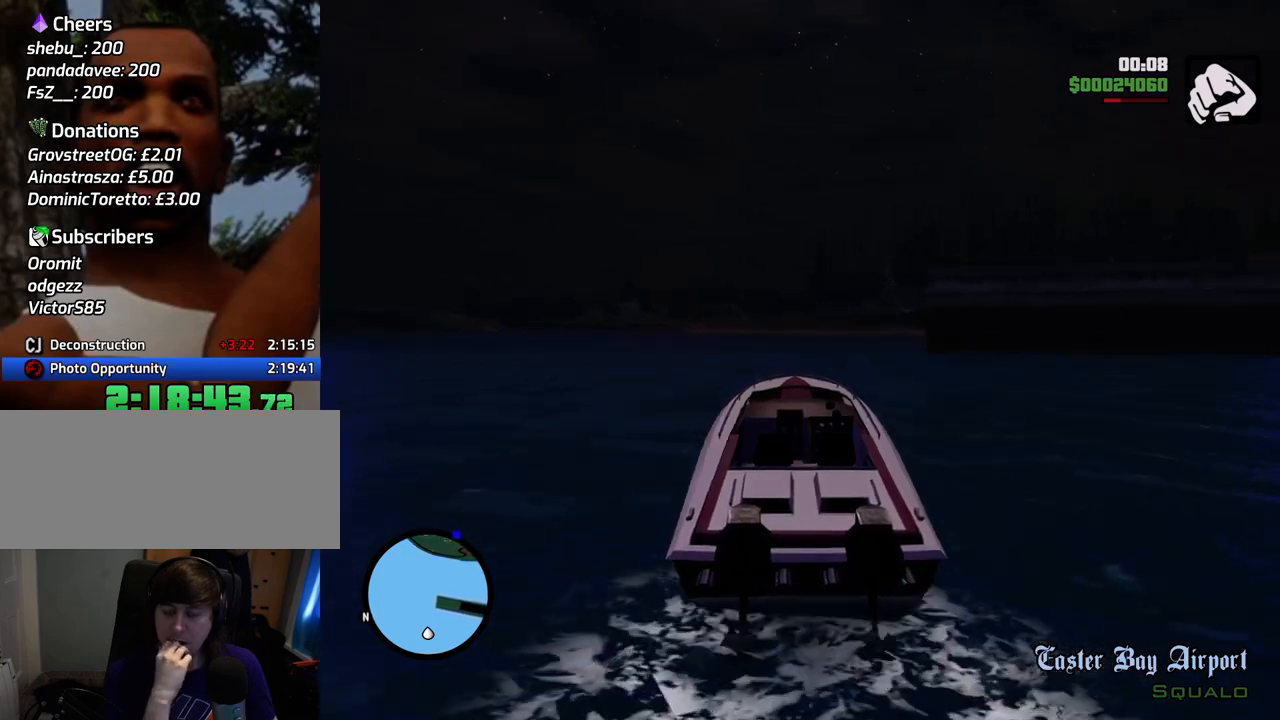
{"keys": ["w"], "mouse": [], "events": [[267, "d", "down"], [350, "d", "up"]]}
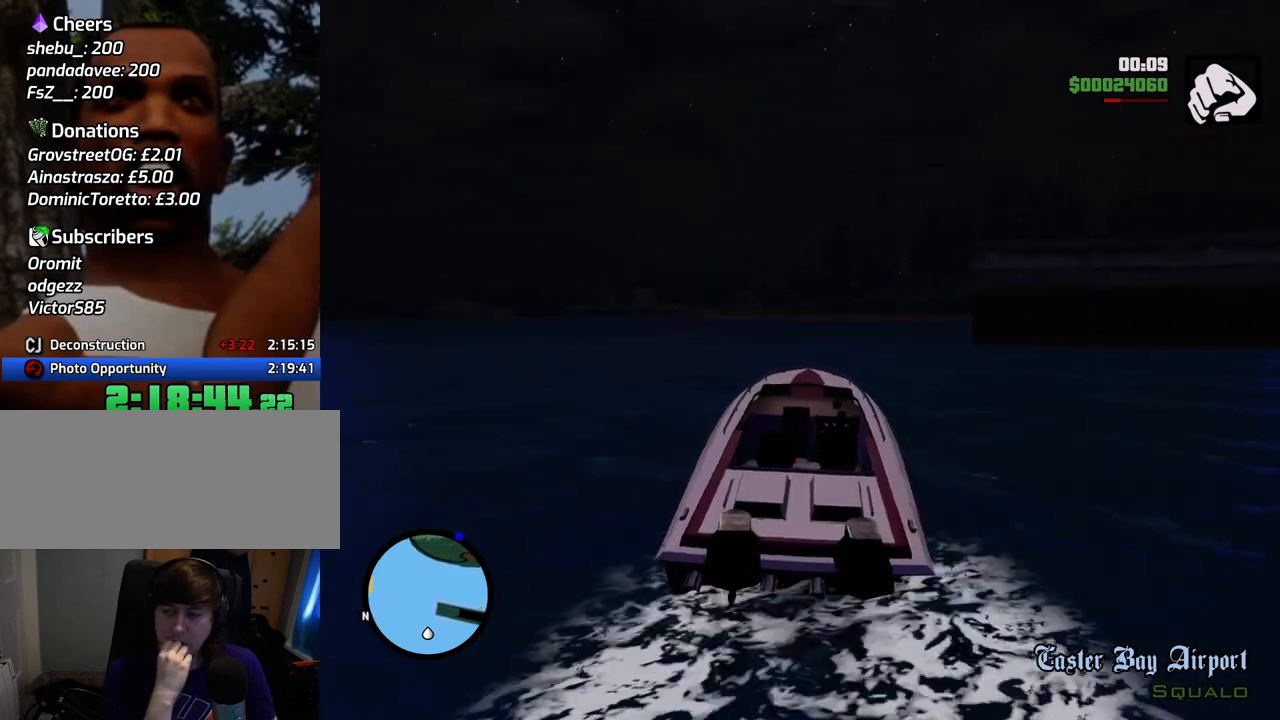
{"keys": ["w"], "mouse": [], "events": []}
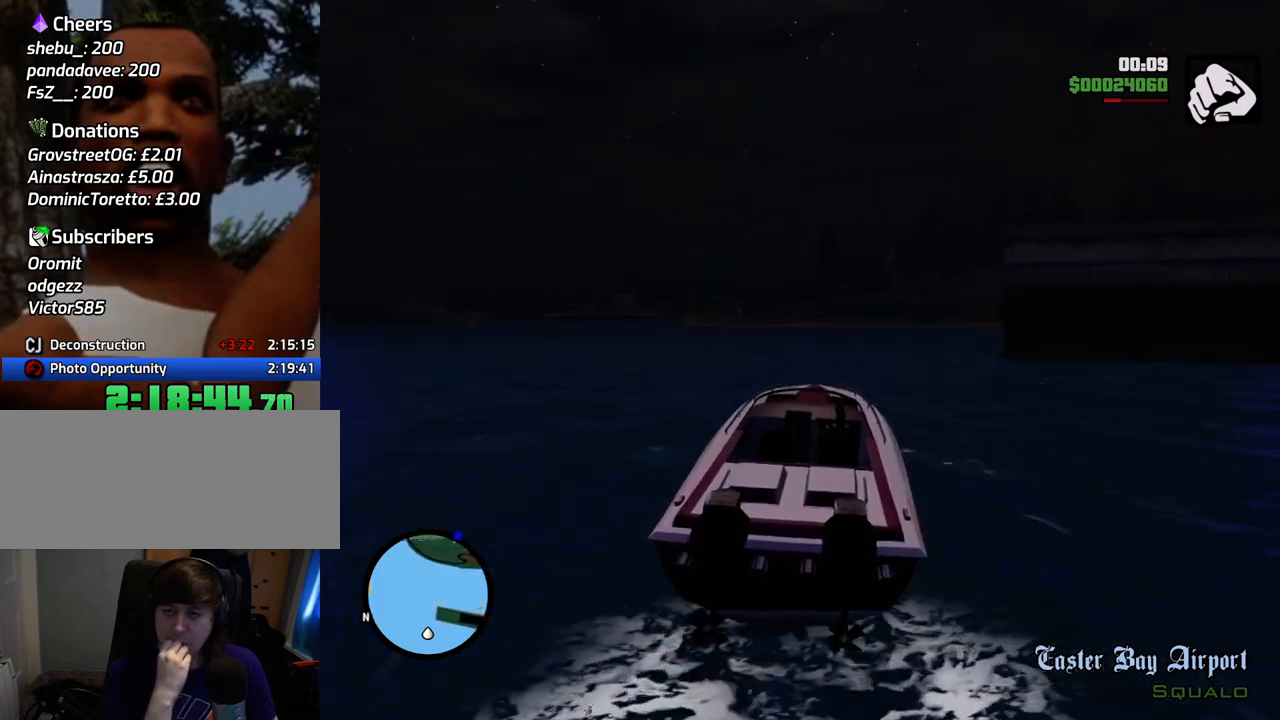
{"keys": ["w"], "mouse": [], "events": [[284, "d", "down"], [484, "d", "up"]]}
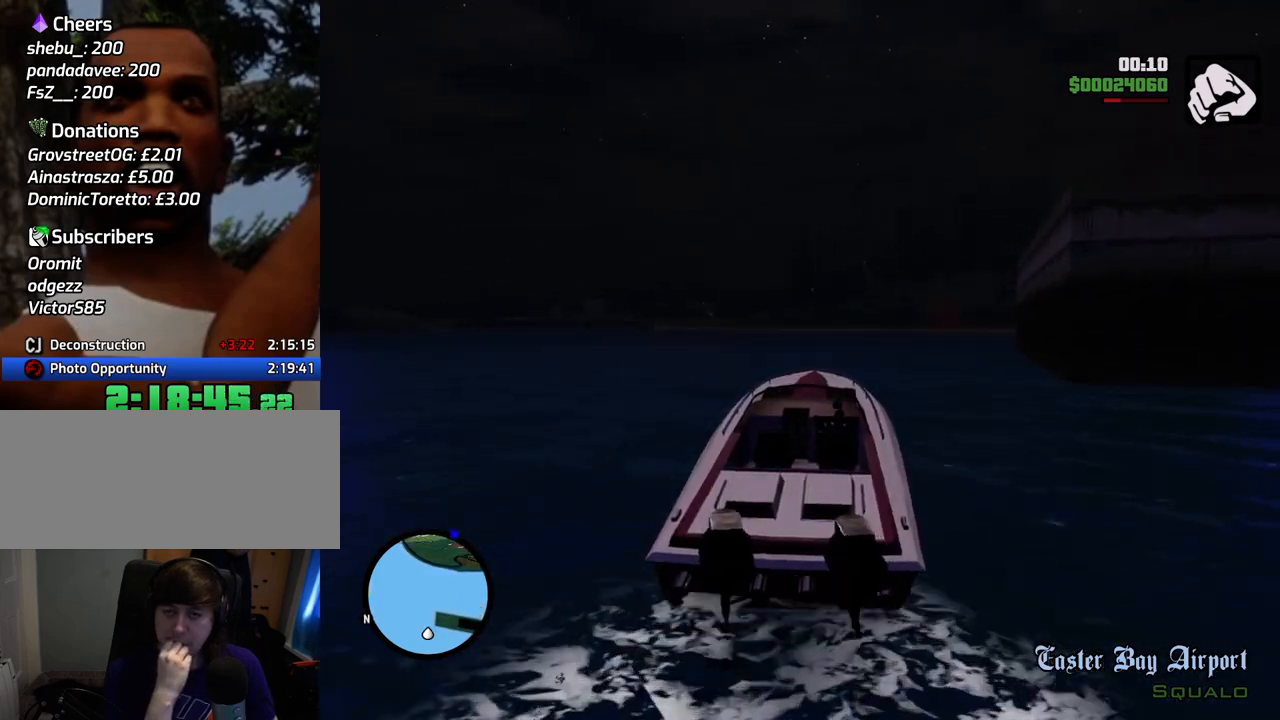
{"keys": ["w"], "mouse": [], "events": [[167, "d", "down"], [451, "d", "up"]]}
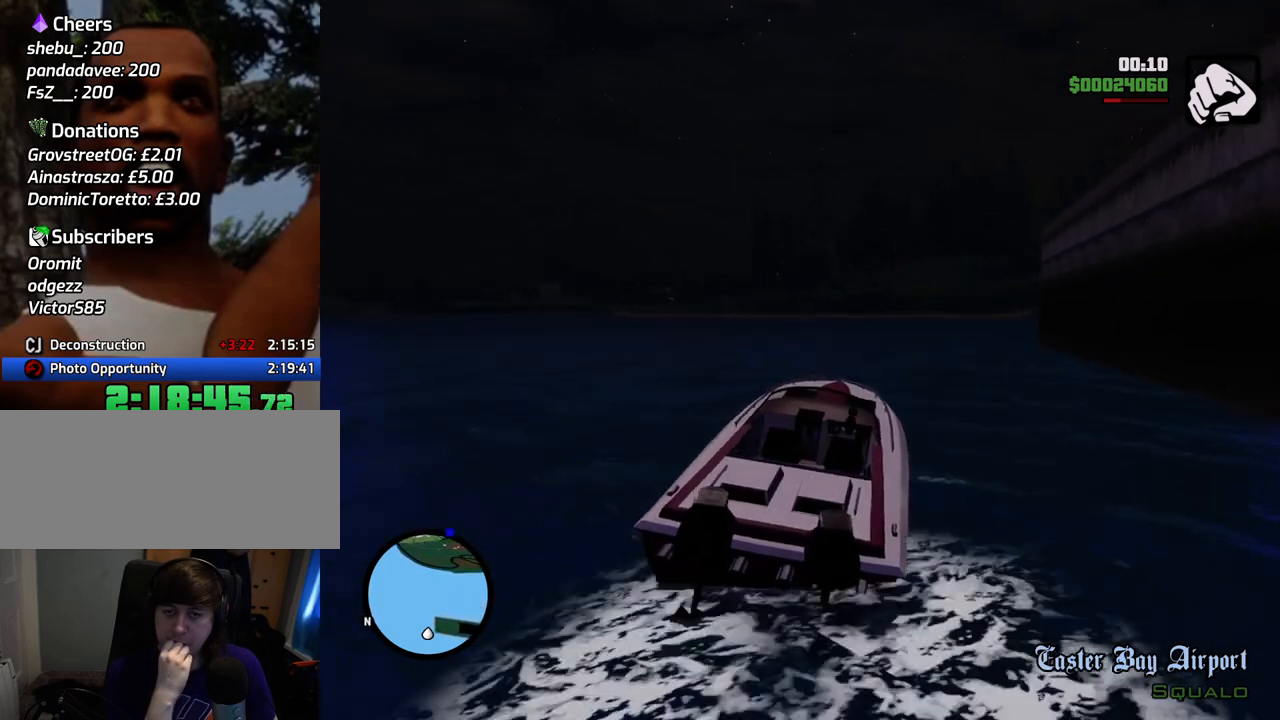
{"keys": ["d", "w"], "mouse": [], "events": [[84, "d", "down"]]}
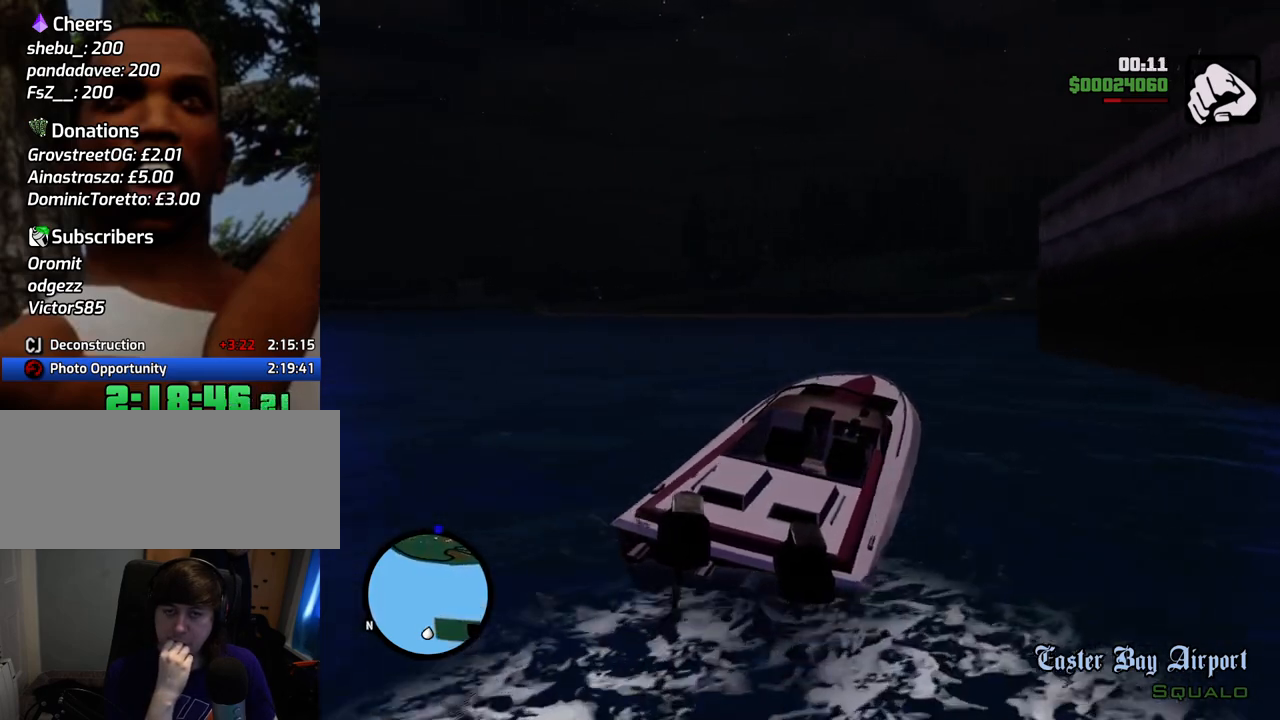
{"keys": ["a", "w"], "mouse": [], "events": [[101, "d", "up"], [385, "a", "down"]]}
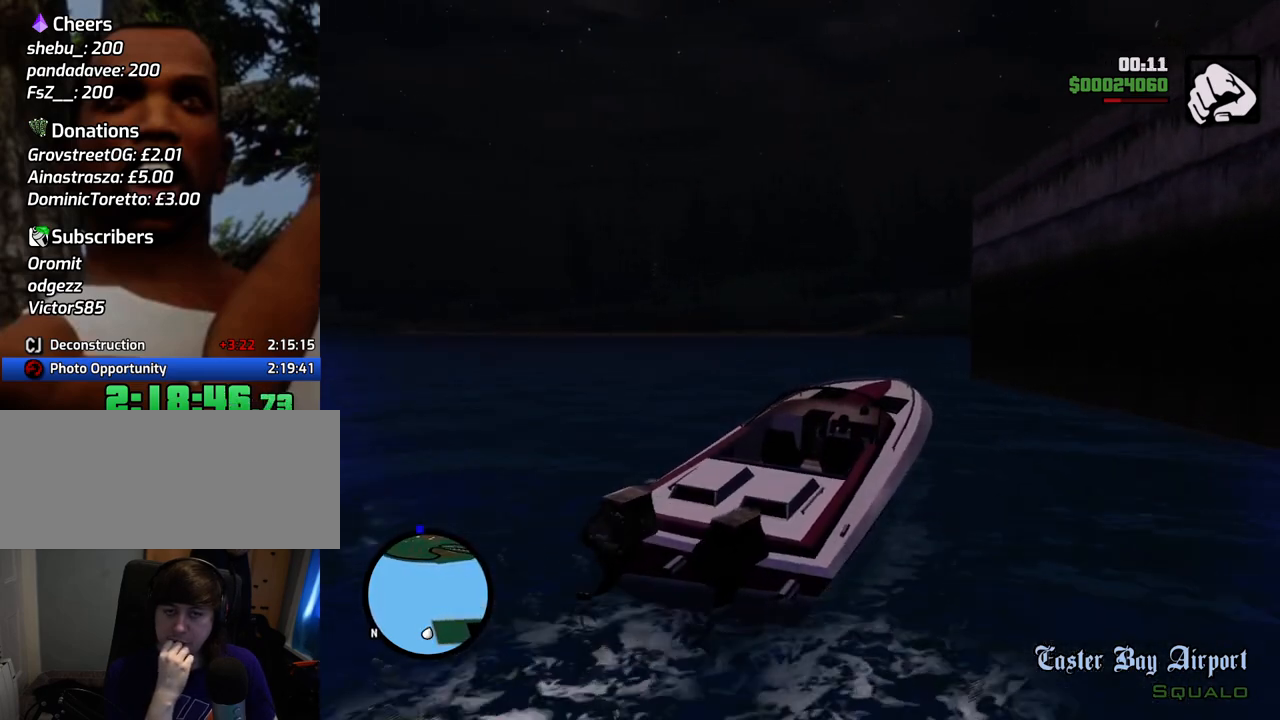
{"keys": ["d", "w"], "mouse": [], "events": [[451, "a", "up"], [501, "d", "down"]]}
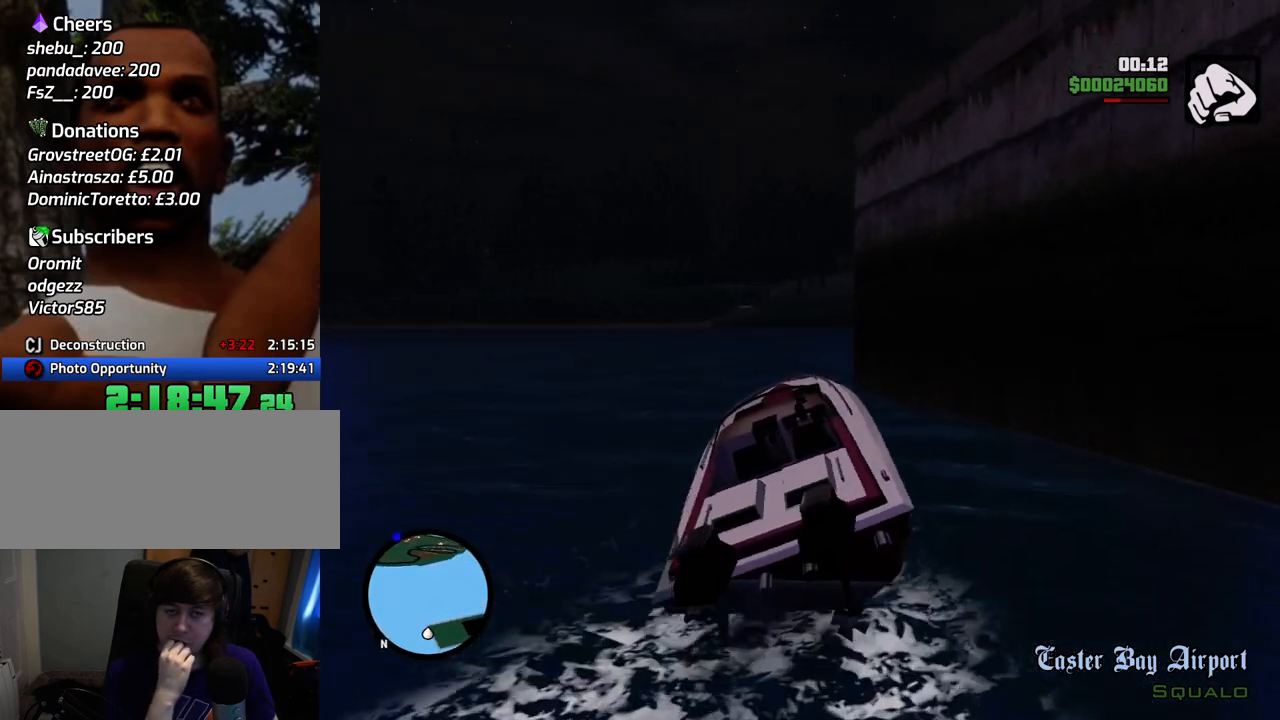
{"keys": ["d", "w"], "mouse": [], "events": []}
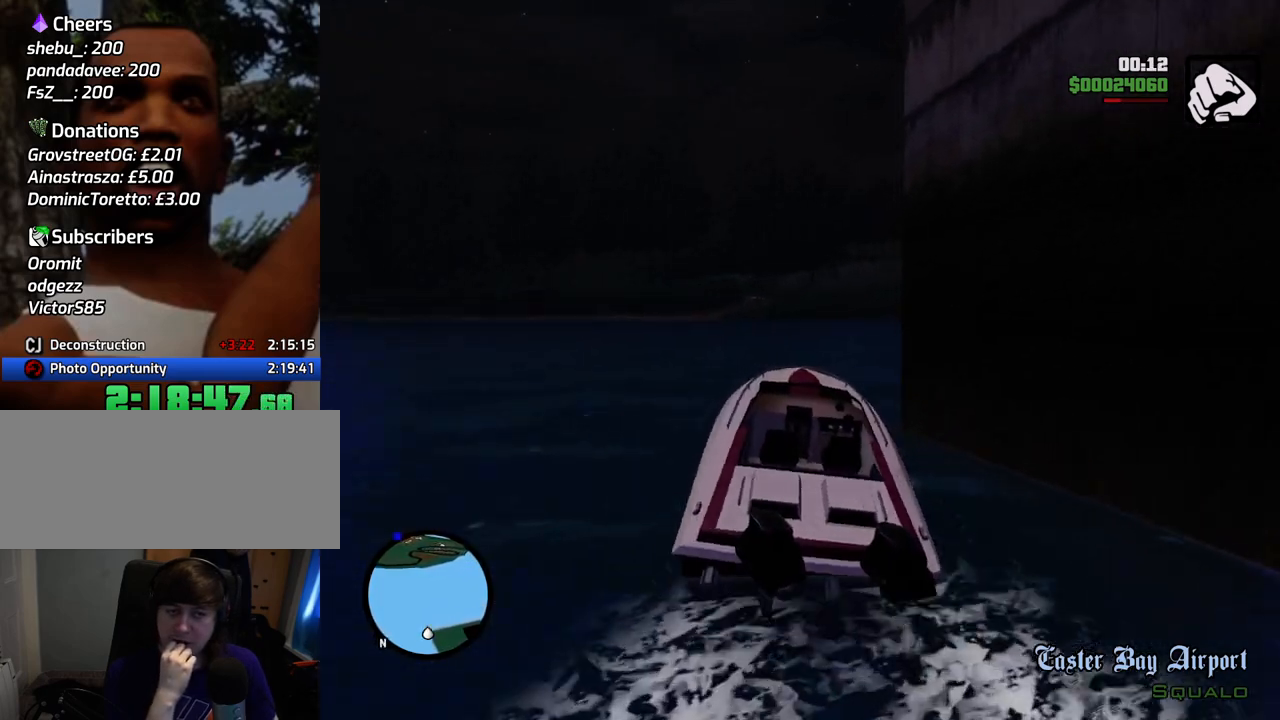
{"keys": ["w"], "mouse": [], "events": [[334, "d", "up"]]}
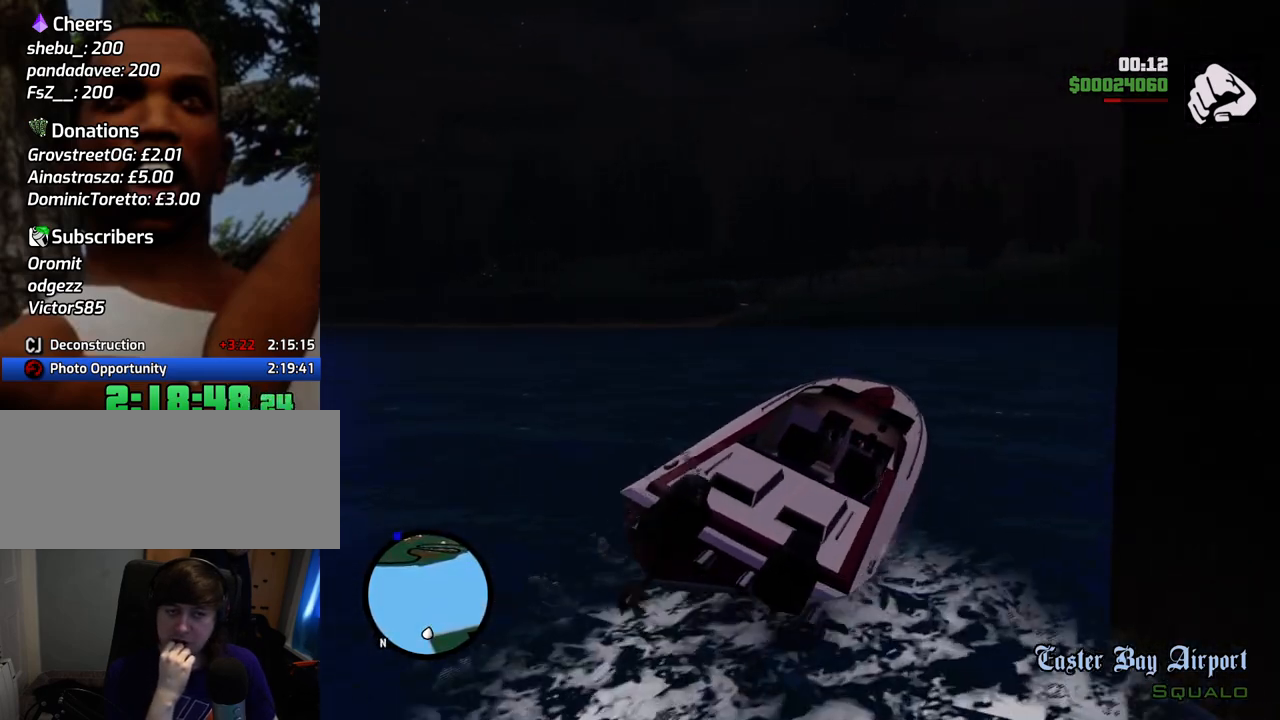
{"keys": ["d", "w"], "mouse": [], "events": [[117, "d", "down"], [251, "d", "up"], [401, "d", "down"]]}
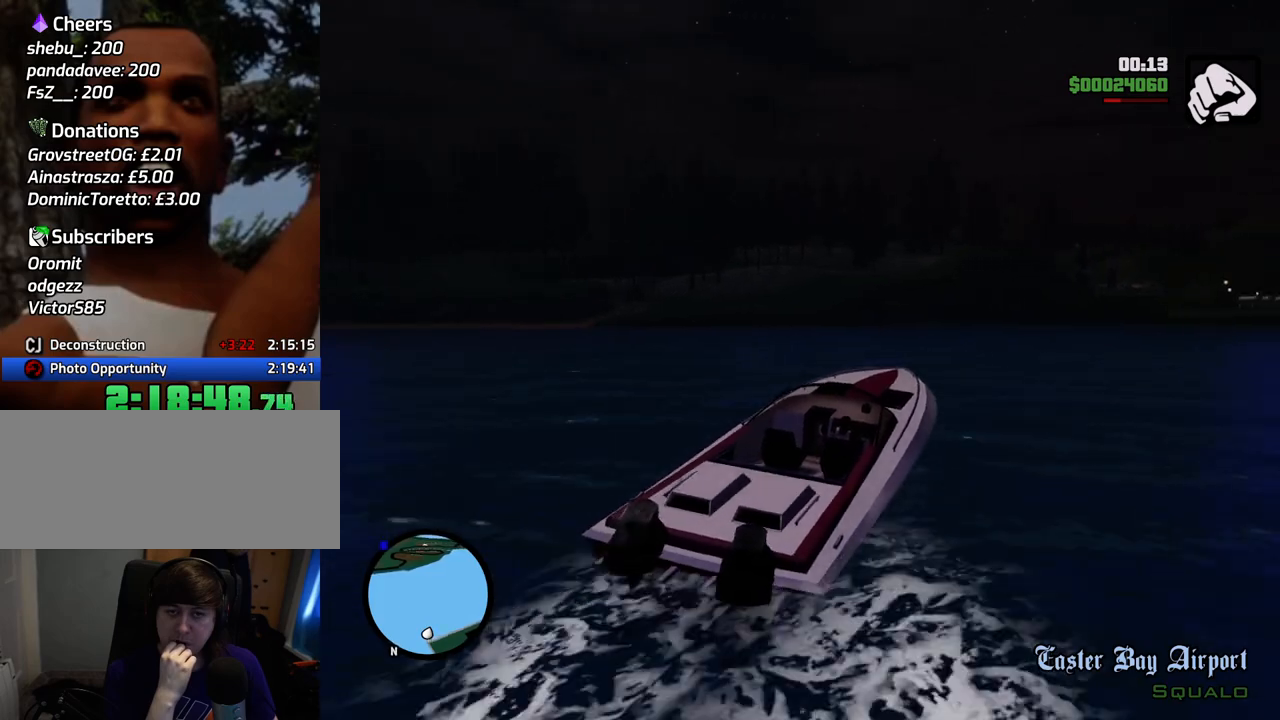
{"keys": ["w"], "mouse": [], "events": [[84, "d", "up"]]}
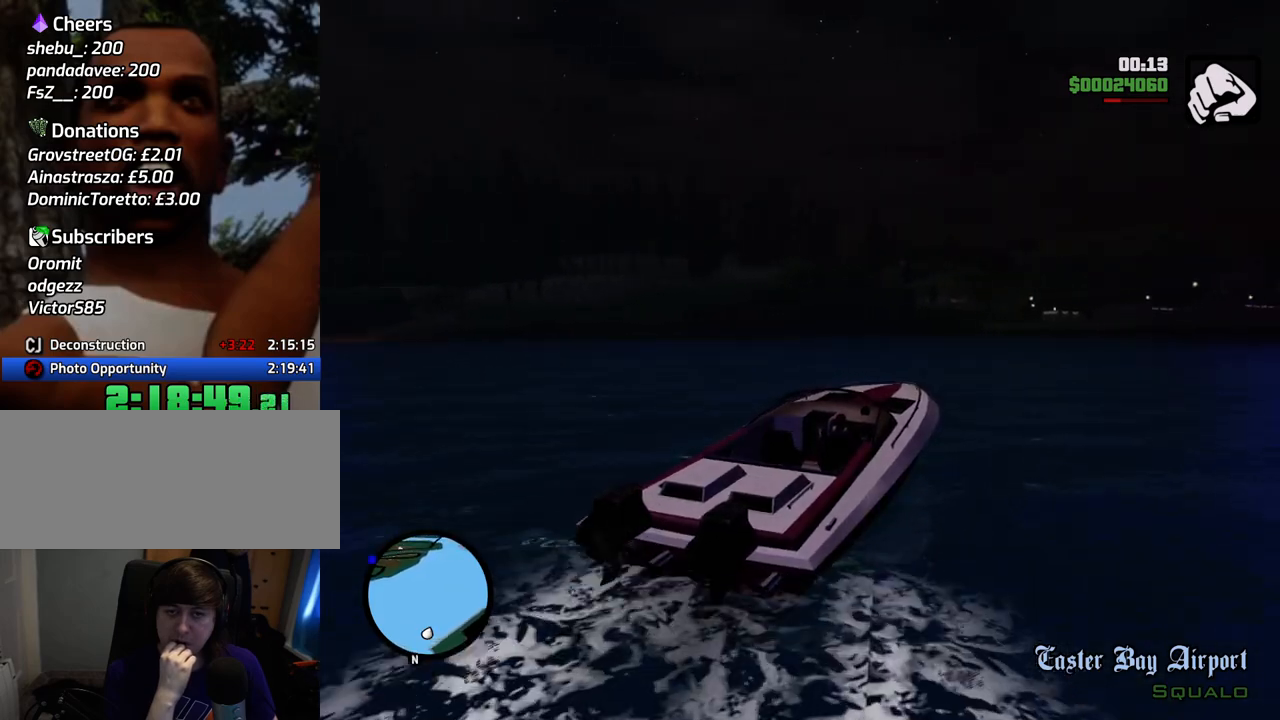
{"keys": ["w"], "mouse": [], "events": [[201, "a", "down"], [435, "a", "up"]]}
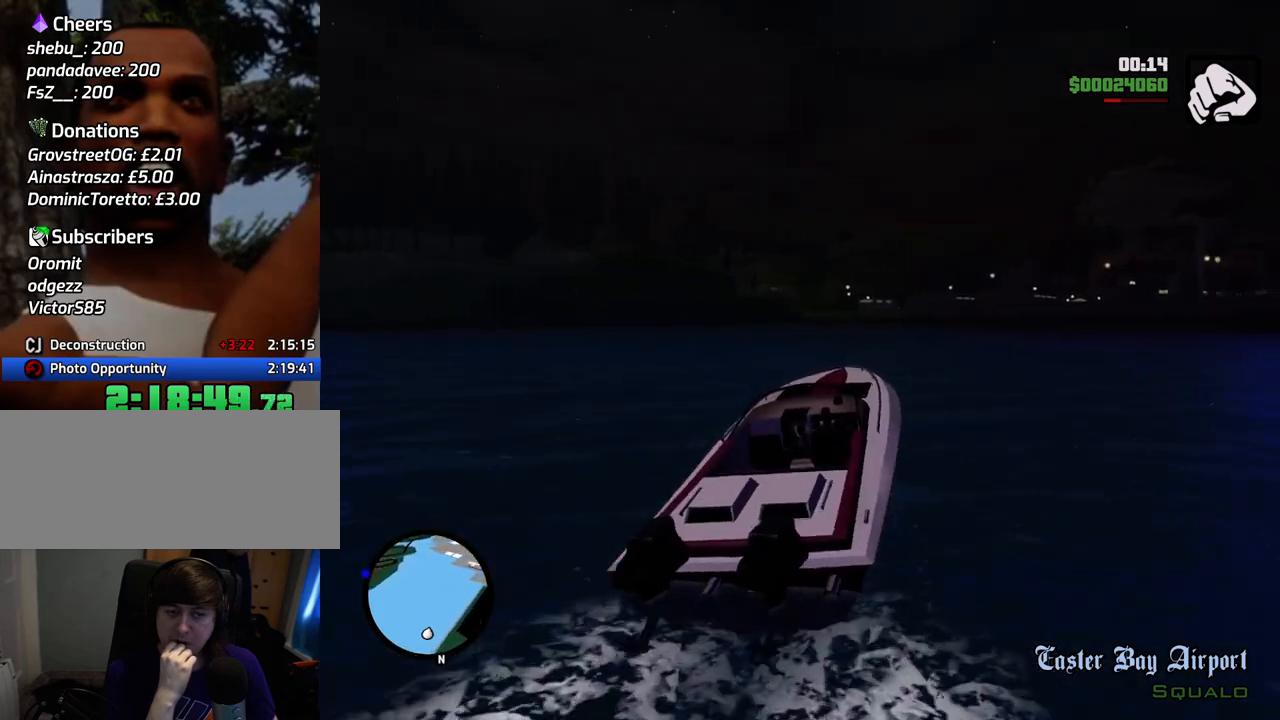
{"keys": ["w"], "mouse": [], "events": []}
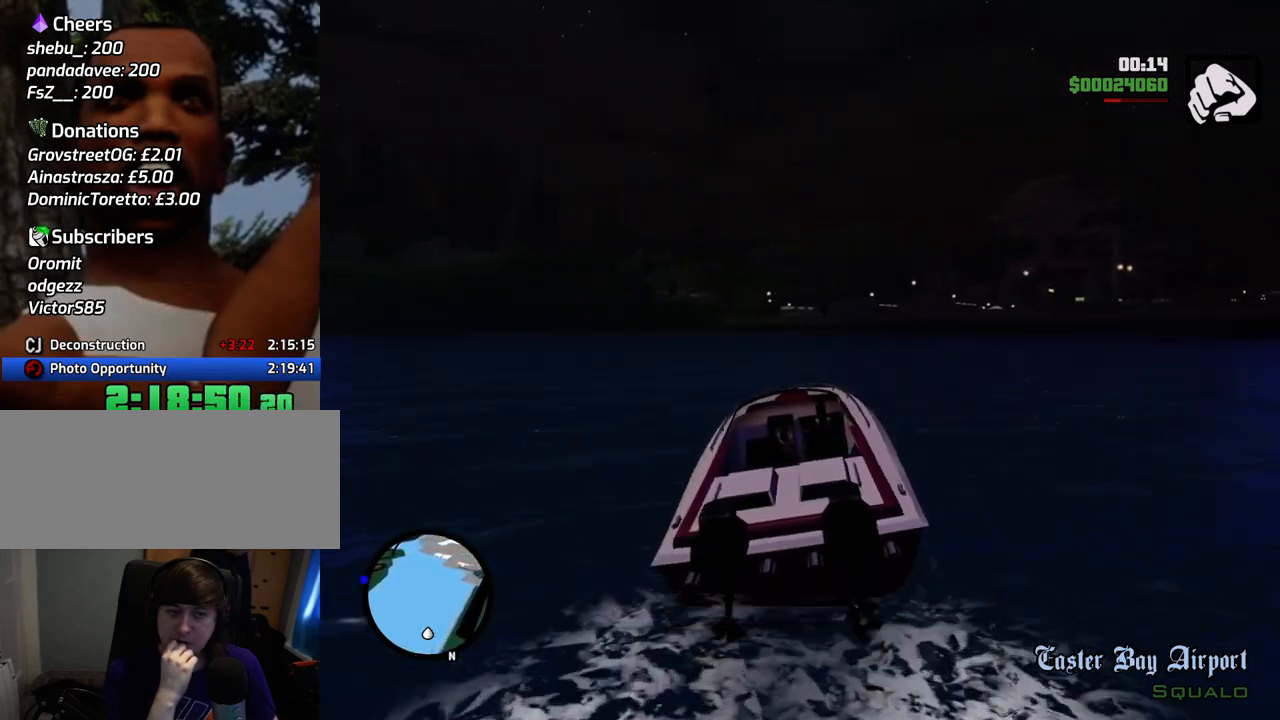
{"keys": ["w"], "mouse": [], "events": []}
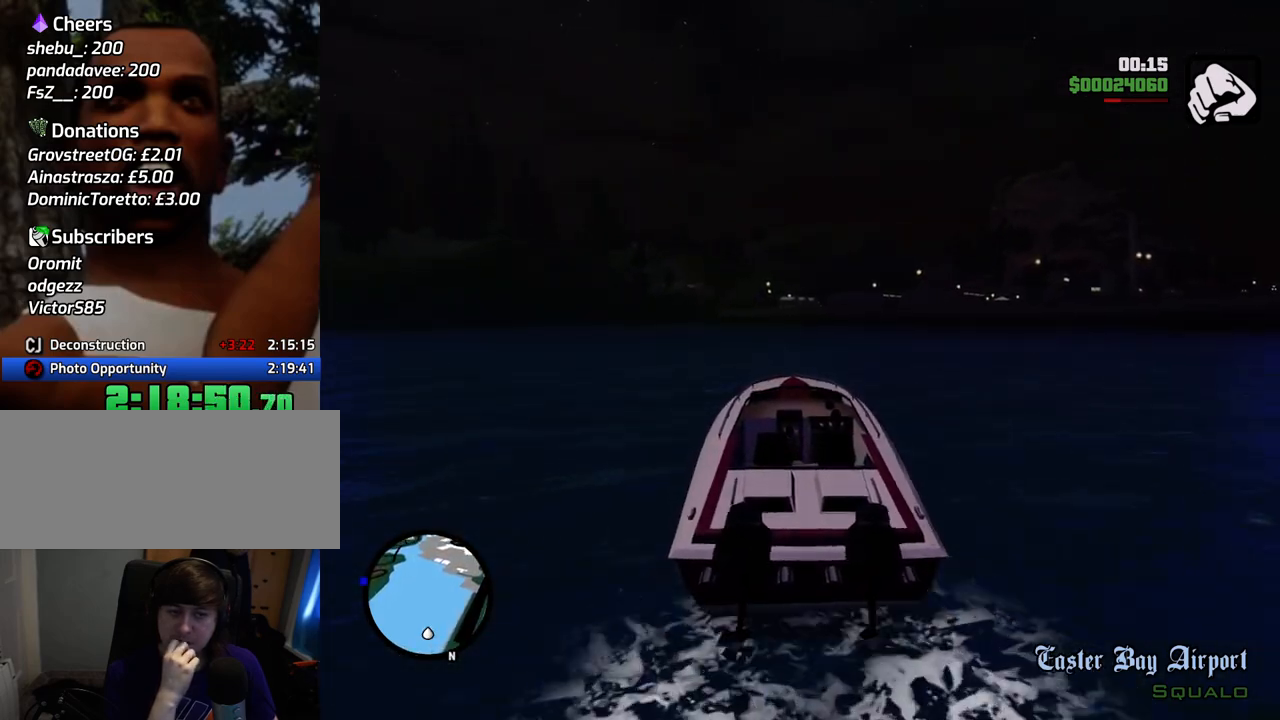
{"keys": ["w"], "mouse": [], "events": [[17, "a", "down"], [67, "a", "up"]]}